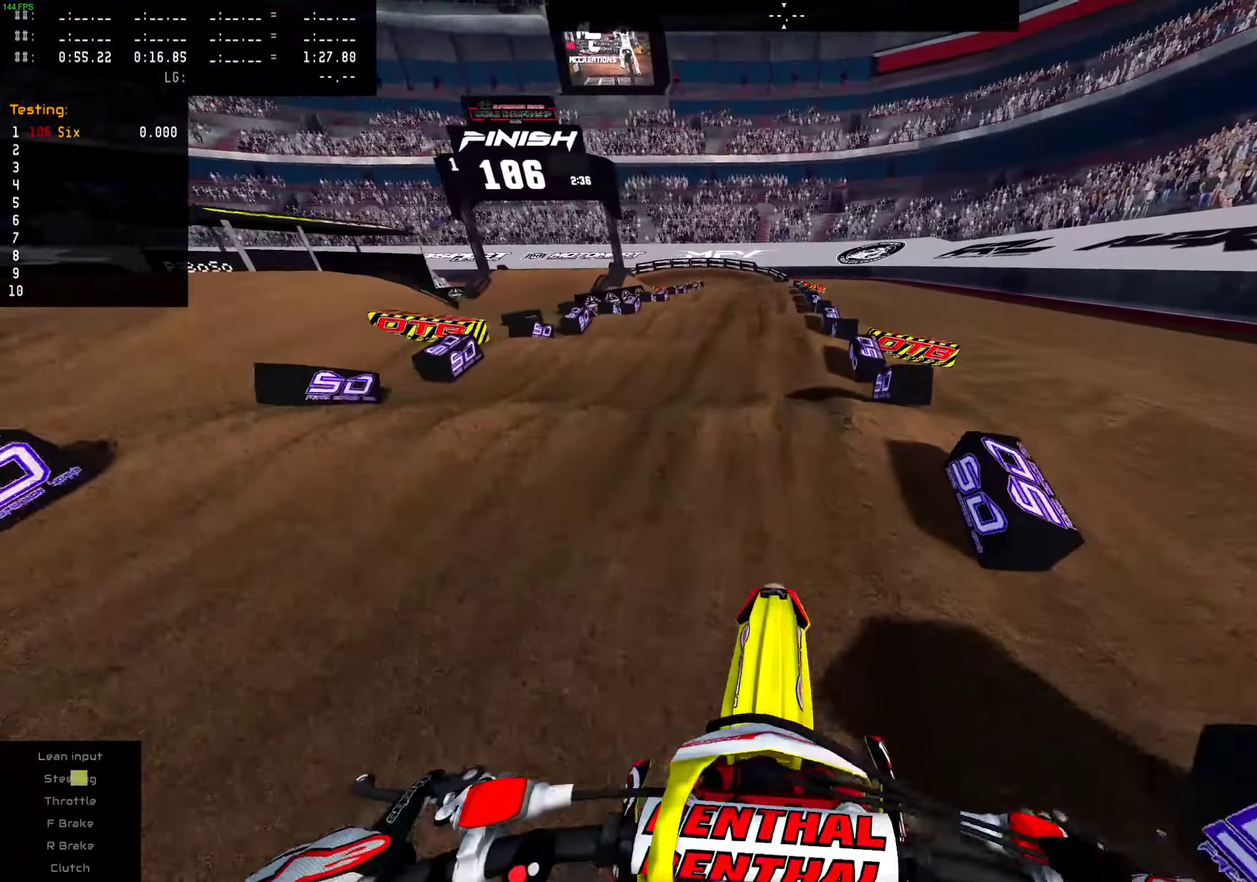
Gameplay with a controller (PlayStation layout); each line is a JSON object with the inputs held at the frame after it (dt_ms = milliseconds from this image to that frame). "events" lists button and stick changes between this image and that frame as [ms after this image, input, new state], when the widget could be followed in between. This document gives stick clicks only as held states, not as events. Not read: L1 R1.
{"dt_ms": 400, "buttons": ["R2"], "left_stick": "center", "right_stick": "down", "events": [[317, "R2", "down"], [317, "right_stick", "down"]]}
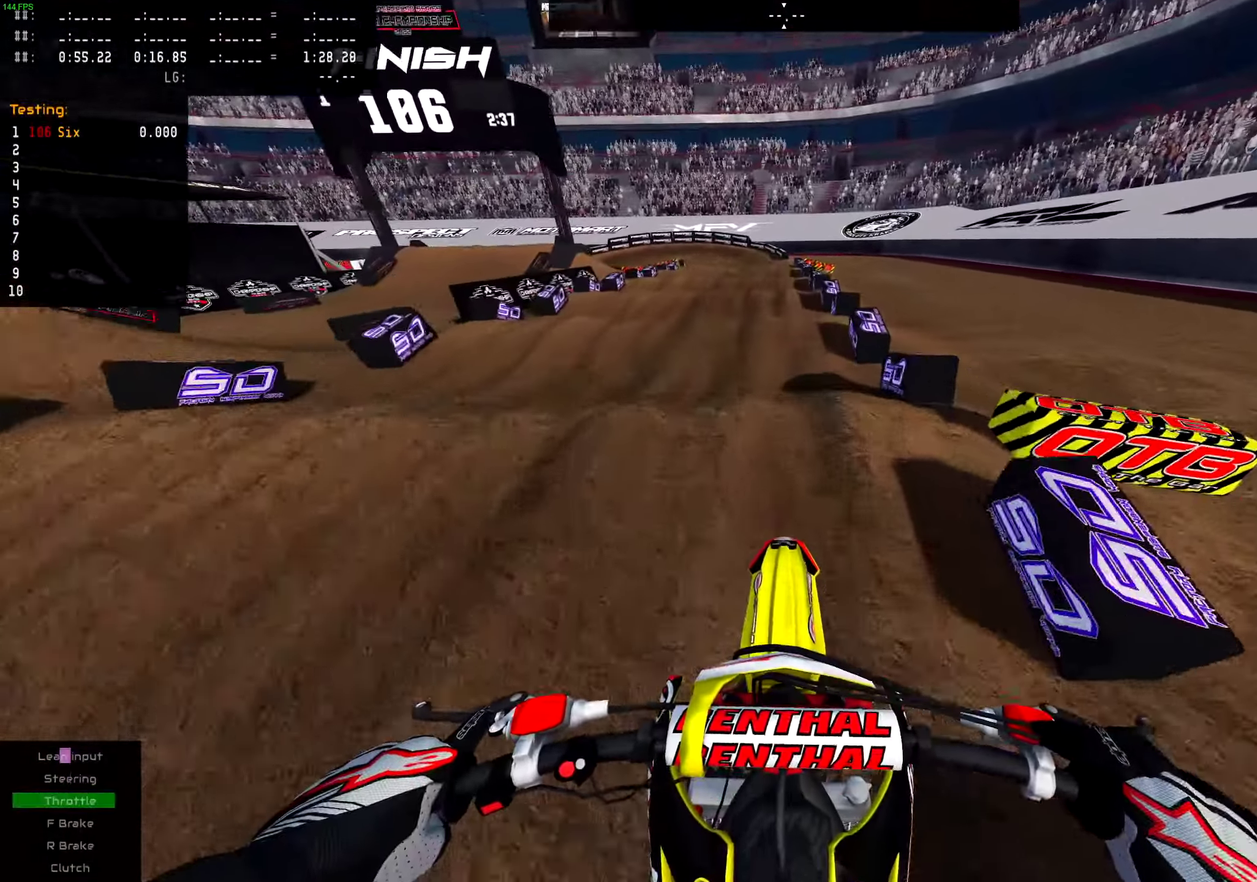
{"dt_ms": 601, "buttons": ["R2"], "left_stick": "center", "right_stick": "center", "events": [[83, "R2", "up"], [217, "R2", "down"], [367, "R2", "up"], [367, "right_stick", "center"], [534, "R2", "down"]]}
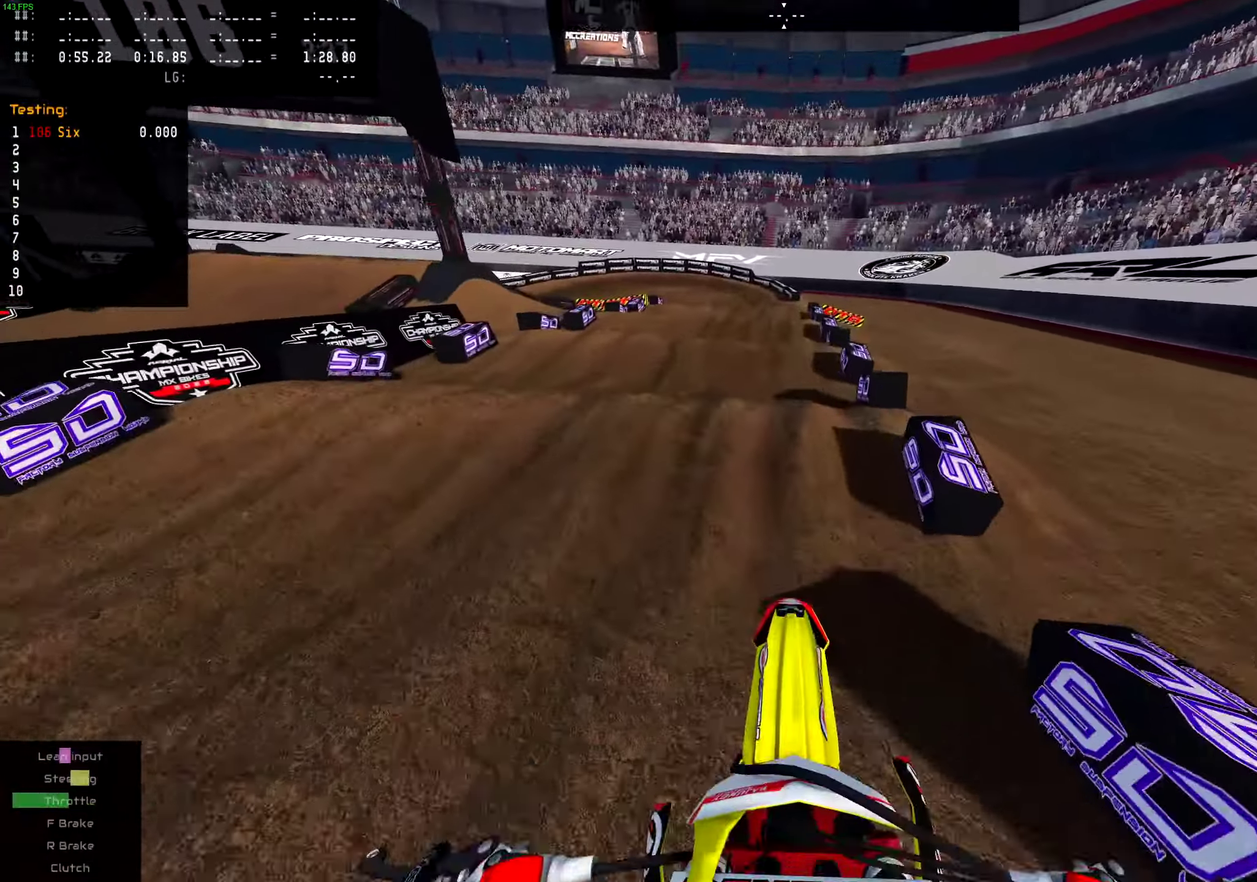
{"dt_ms": 400, "buttons": ["R2"], "left_stick": "center", "right_stick": "down", "events": [[16, "R2", "up"], [150, "R2", "down"], [150, "right_stick", "down"]]}
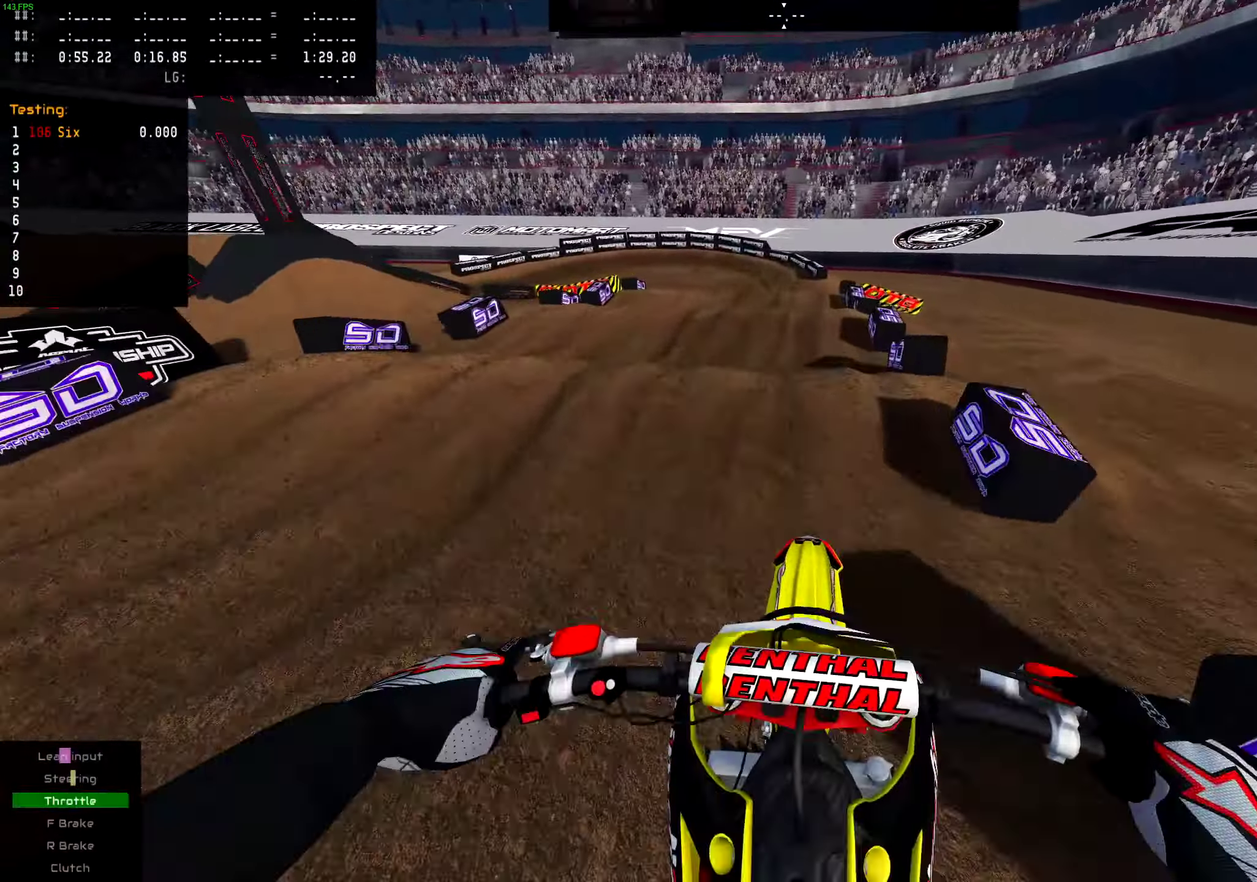
{"dt_ms": 601, "buttons": [], "left_stick": "center", "right_stick": "center", "events": [[83, "R2", "up"], [100, "right_stick", "center"], [267, "R2", "down"], [367, "R2", "up"]]}
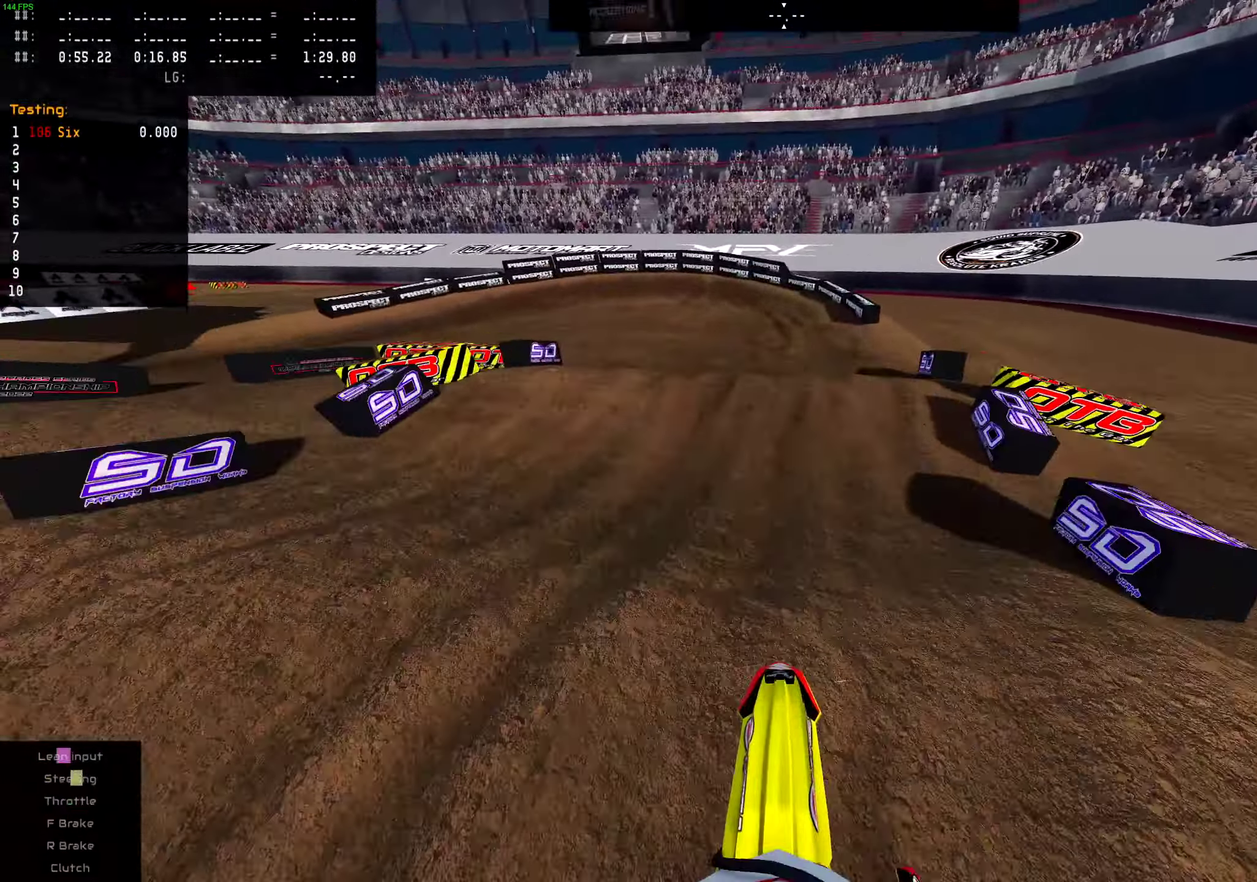
{"dt_ms": 400, "buttons": ["R2"], "left_stick": "center", "right_stick": "down", "events": [[150, "right_stick", "down"], [200, "right_stick", "center"], [350, "R2", "down"], [350, "right_stick", "down"]]}
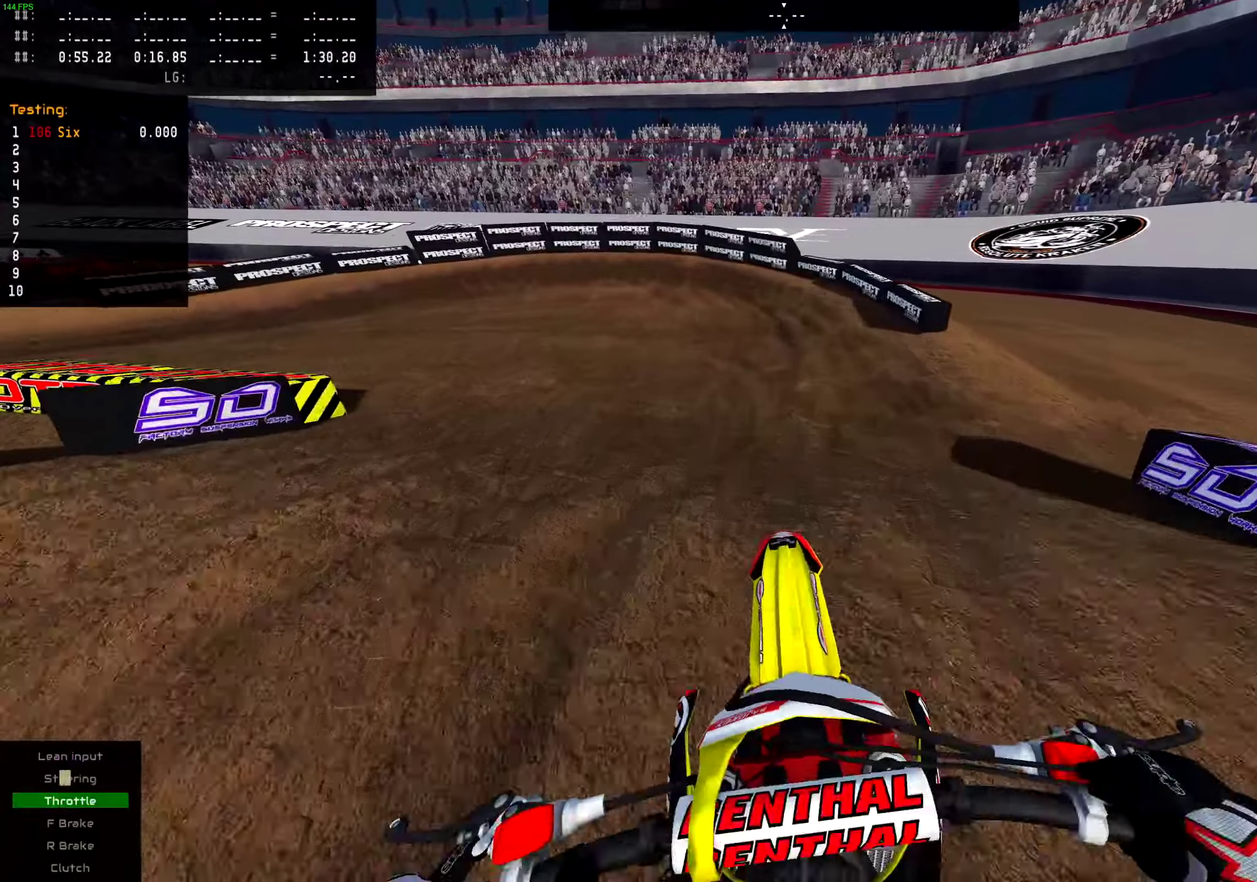
{"dt_ms": 601, "buttons": [], "left_stick": "down-left", "right_stick": "center"}
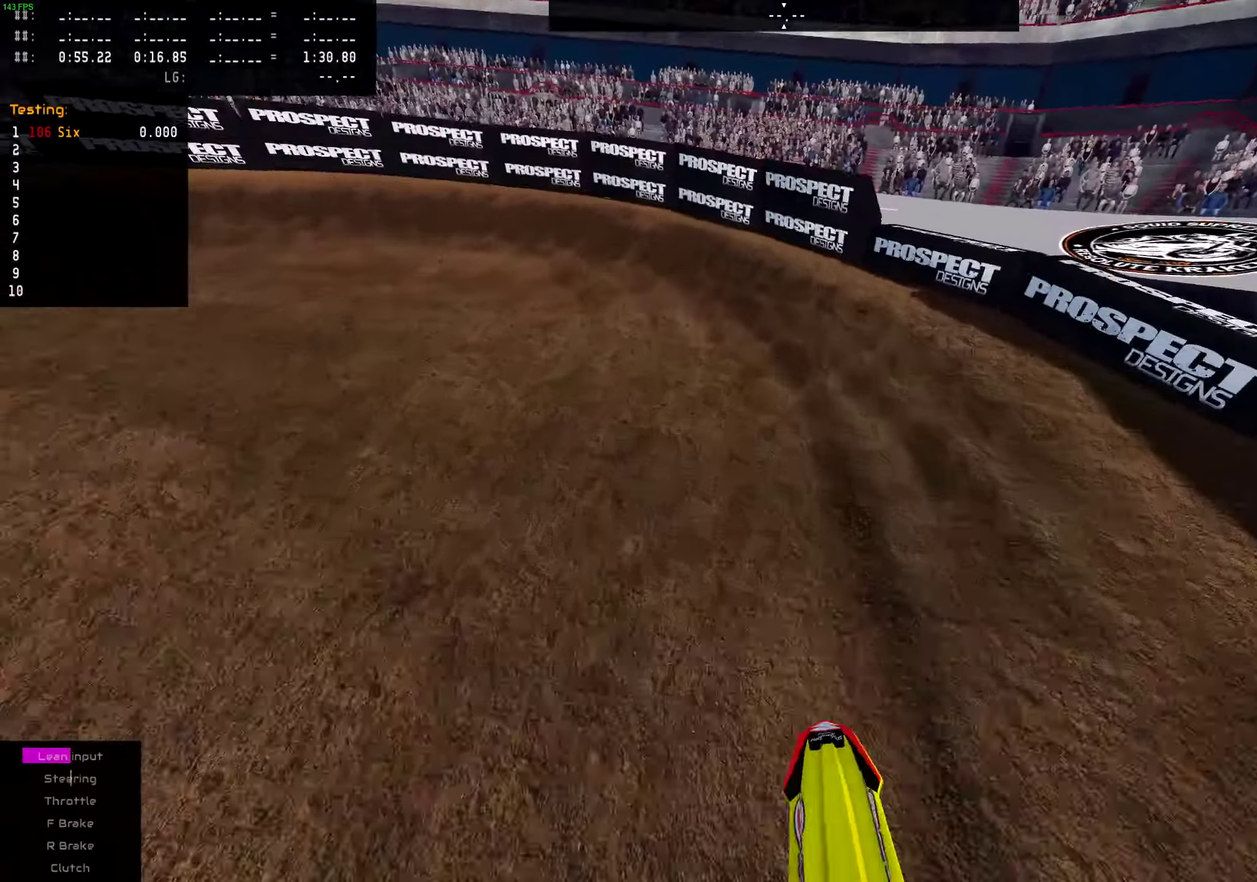
{"dt_ms": 400, "buttons": ["R2"], "left_stick": "down-left", "right_stick": "center", "events": [[350, "R2", "down"]]}
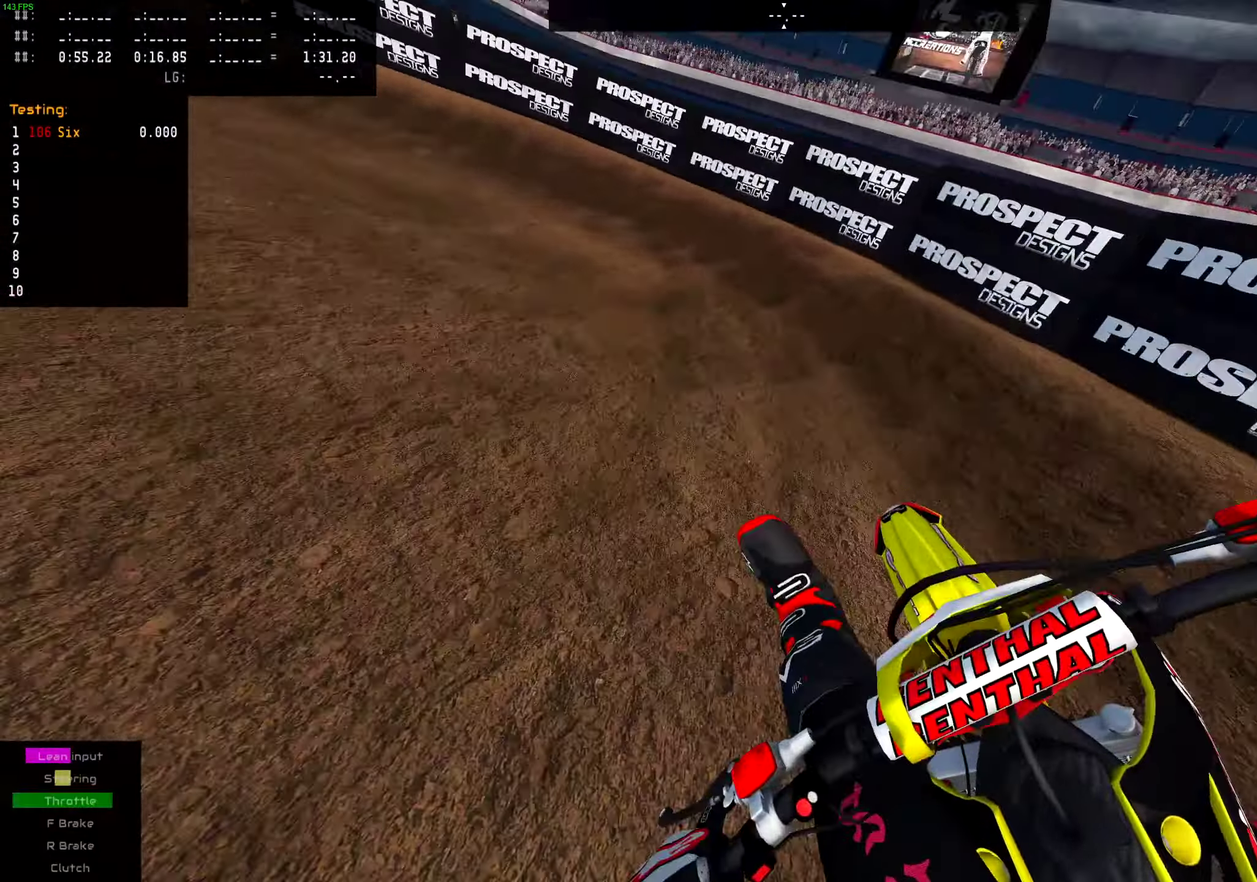
{"dt_ms": 601, "buttons": [], "left_stick": "down-left", "right_stick": "center", "events": [[84, "R2", "up"], [184, "R2", "down"], [351, "R2", "up"]]}
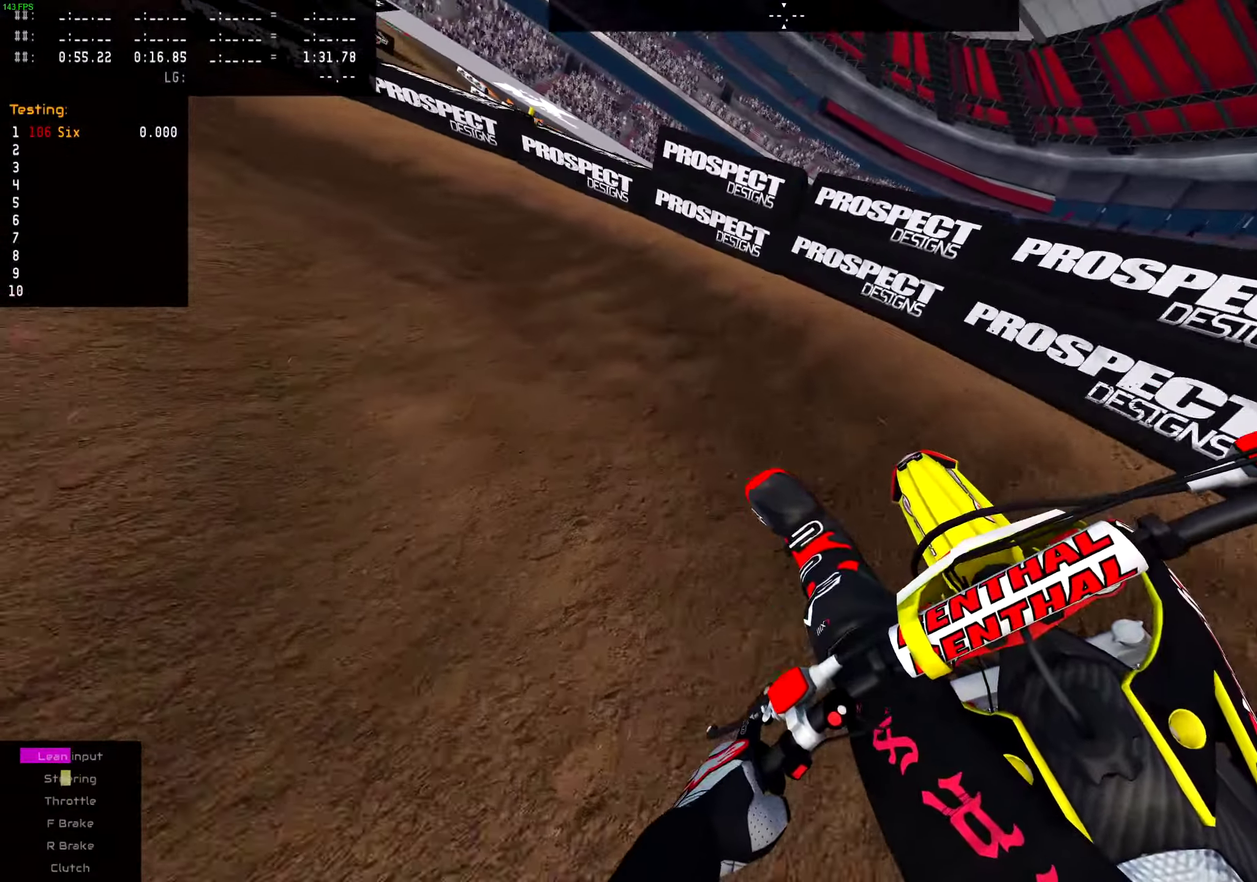
{"dt_ms": 400, "buttons": [], "left_stick": "down-left", "right_stick": "center", "events": []}
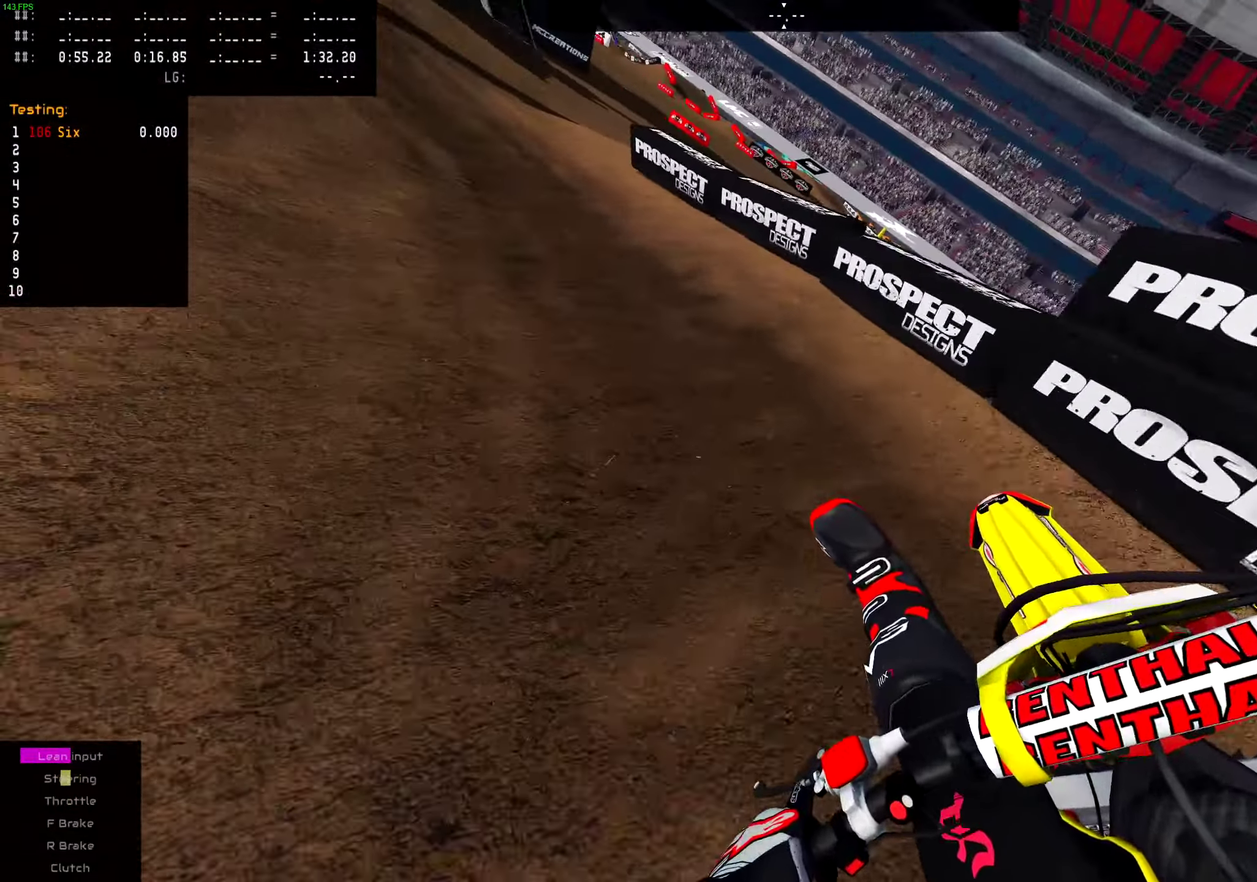
{"dt_ms": 601, "buttons": ["R2"], "left_stick": "right", "right_stick": "center", "events": [[184, "R2", "down"], [234, "left_stick", "center"], [517, "left_stick", "right"]]}
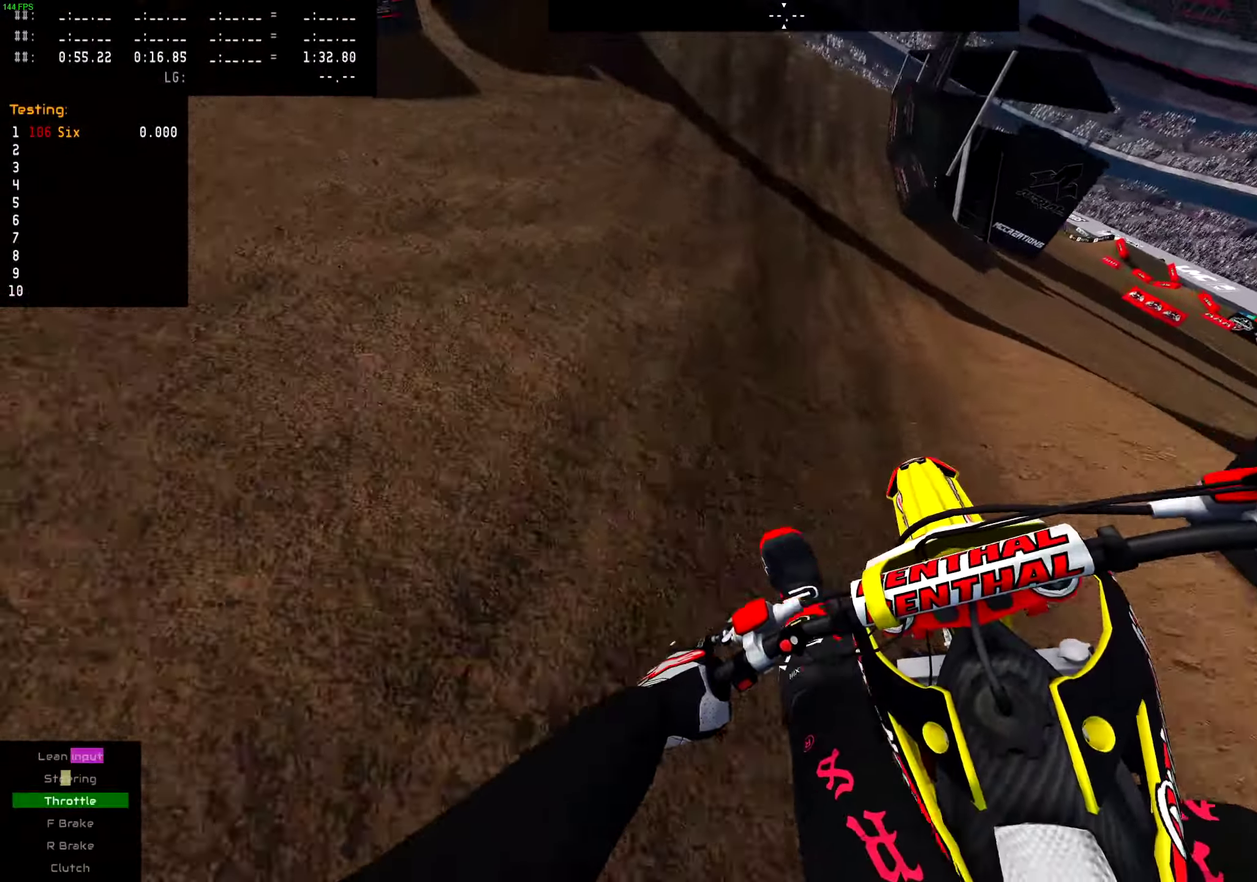
{"dt_ms": 400, "buttons": ["R2"], "left_stick": "center", "right_stick": "center", "events": [[67, "left_stick", "center"]]}
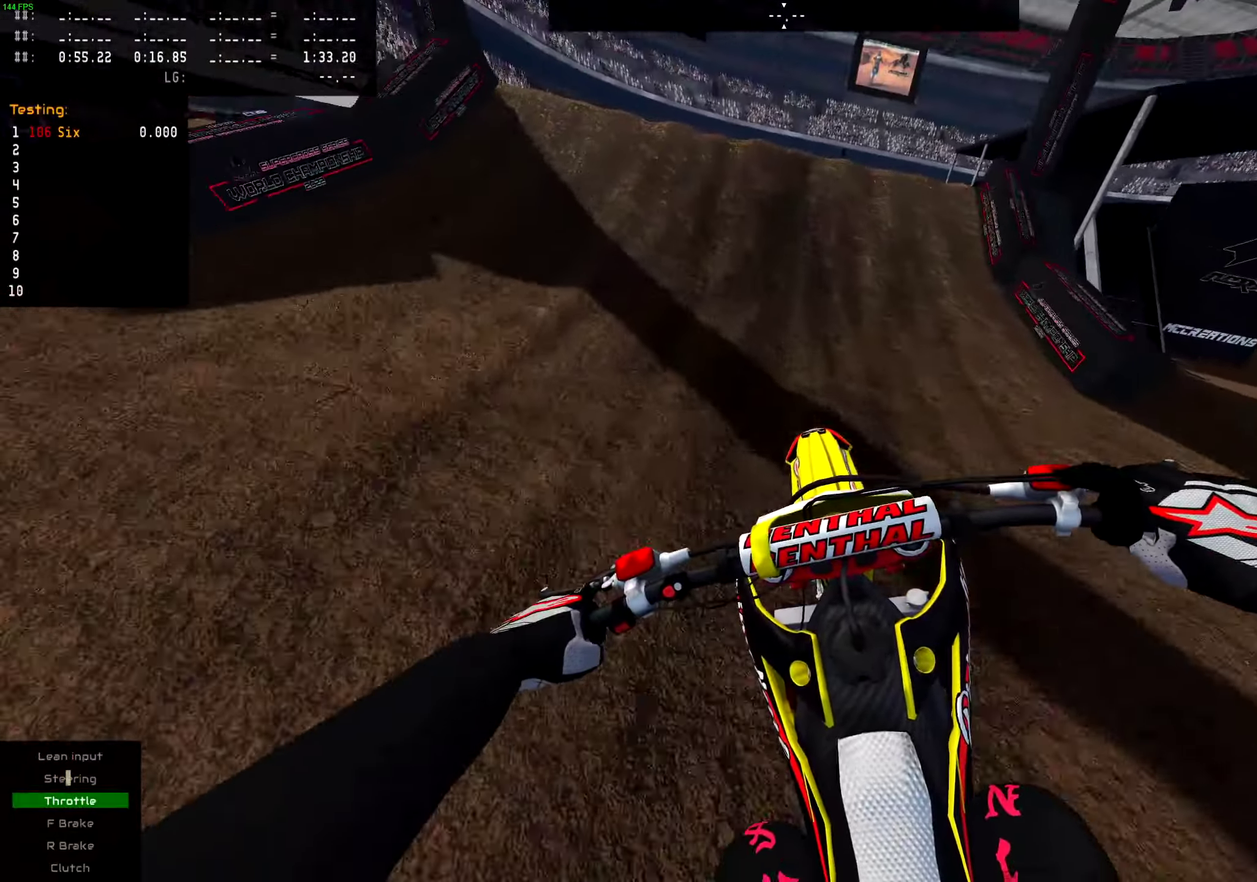
{"dt_ms": 601, "buttons": [], "left_stick": "left", "right_stick": "center", "events": [[167, "R2", "up"], [317, "R2", "down"], [351, "right_stick", "up"], [517, "R2", "up"], [517, "left_stick", "left"], [534, "right_stick", "center"]]}
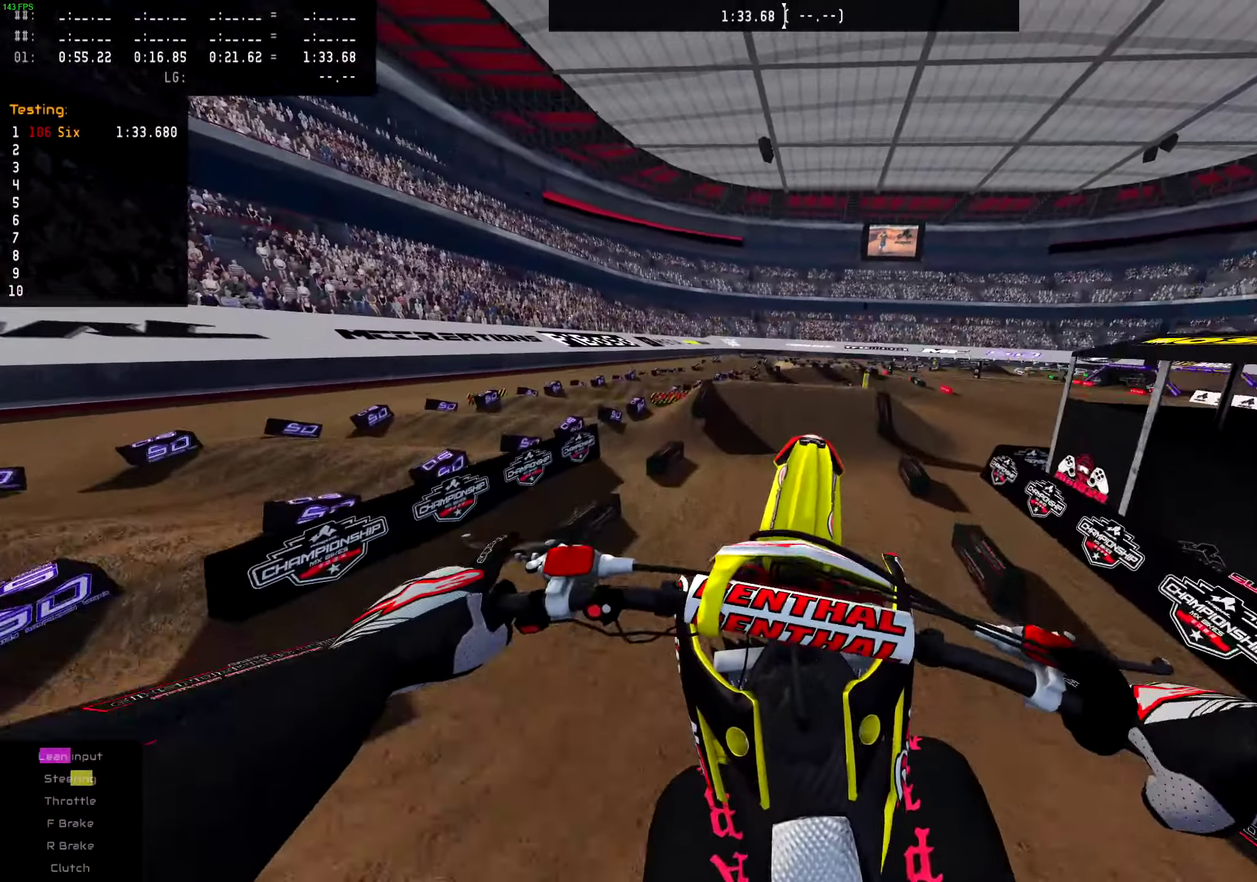
{"dt_ms": 300, "buttons": ["L2"], "left_stick": "center", "right_stick": "center", "events": [[67, "left_stick", "center"], [183, "L2", "down"]]}
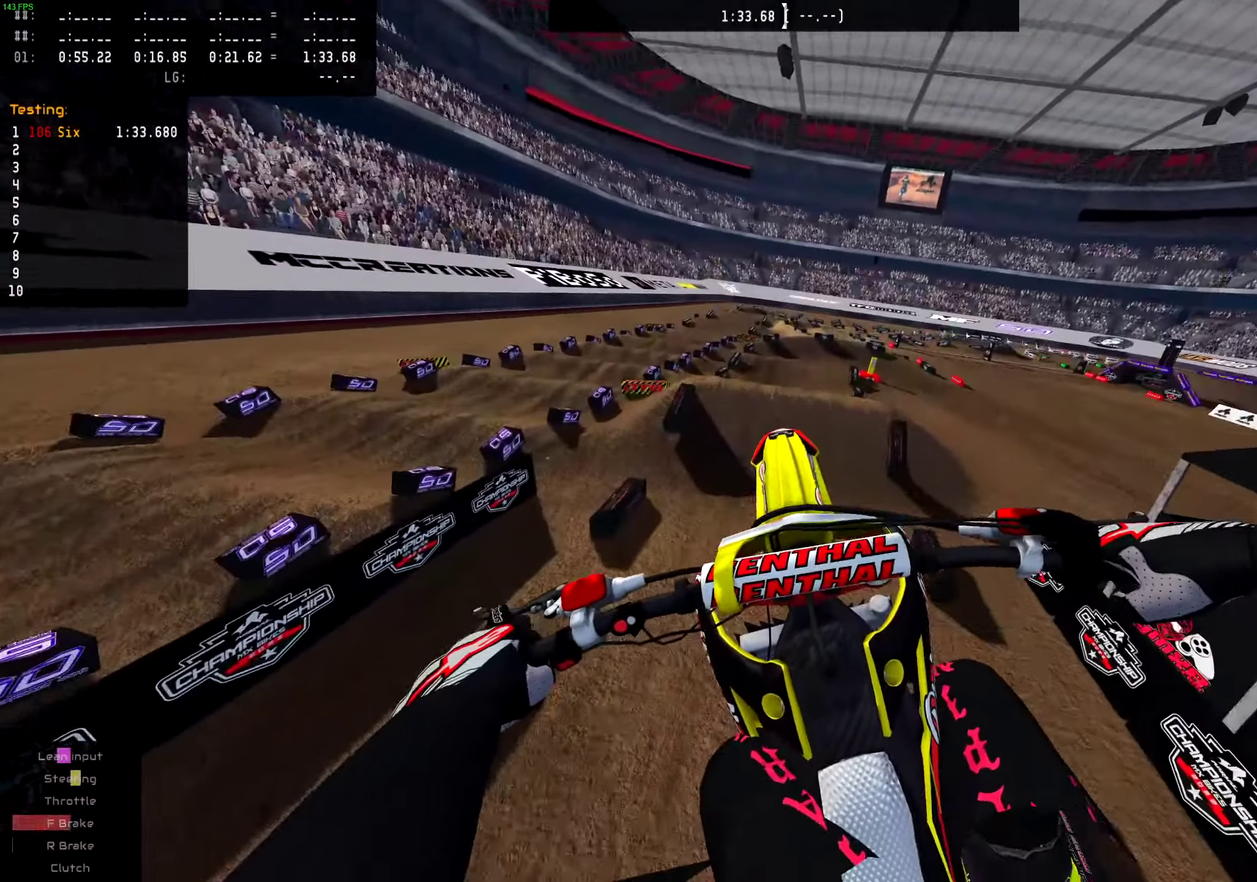
{"dt_ms": 684, "buttons": [], "left_stick": "center", "right_stick": "center", "events": [[67, "L2", "up"], [267, "R2", "down"], [401, "R2", "up"]]}
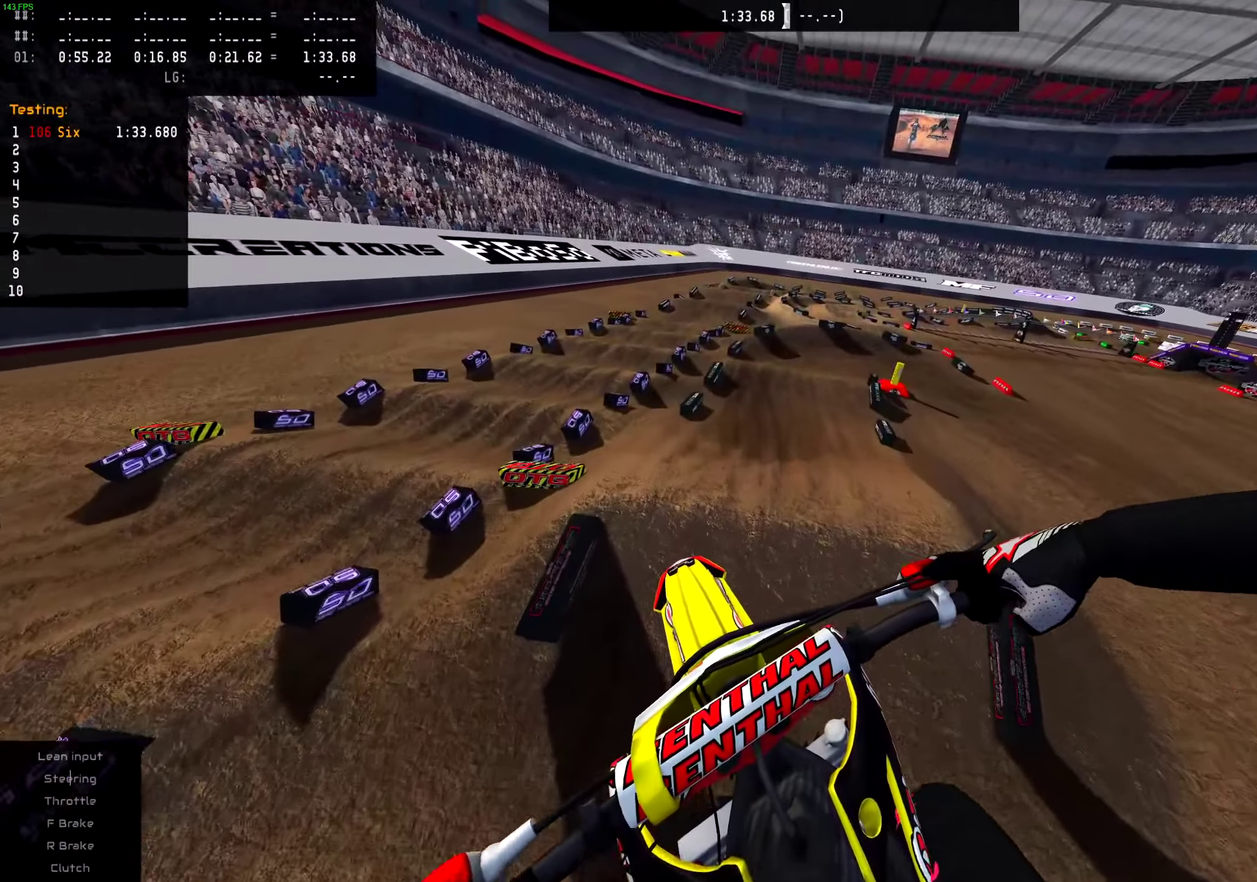
{"dt_ms": 300, "buttons": [], "left_stick": "center", "right_stick": "center"}
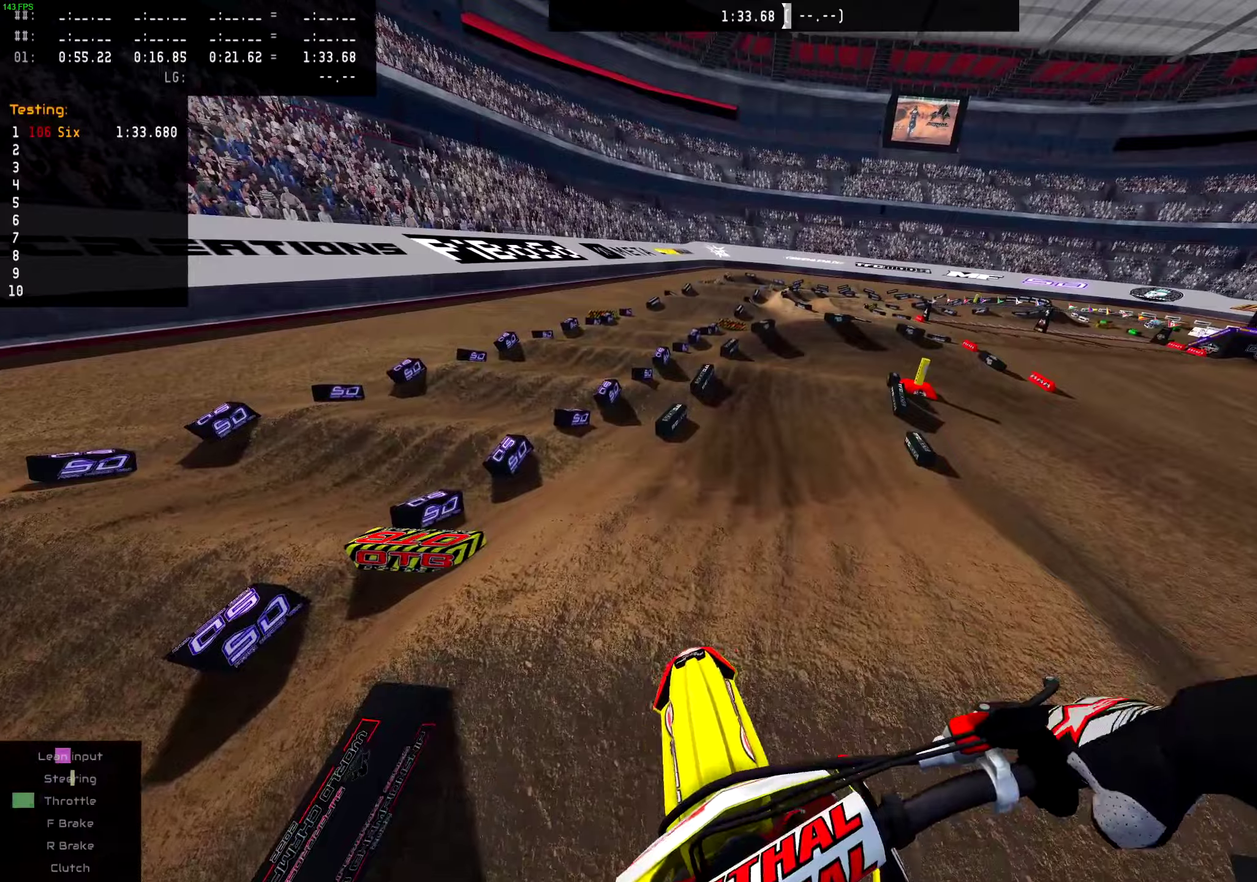
{"dt_ms": 700, "buttons": [], "left_stick": "left", "right_stick": "center"}